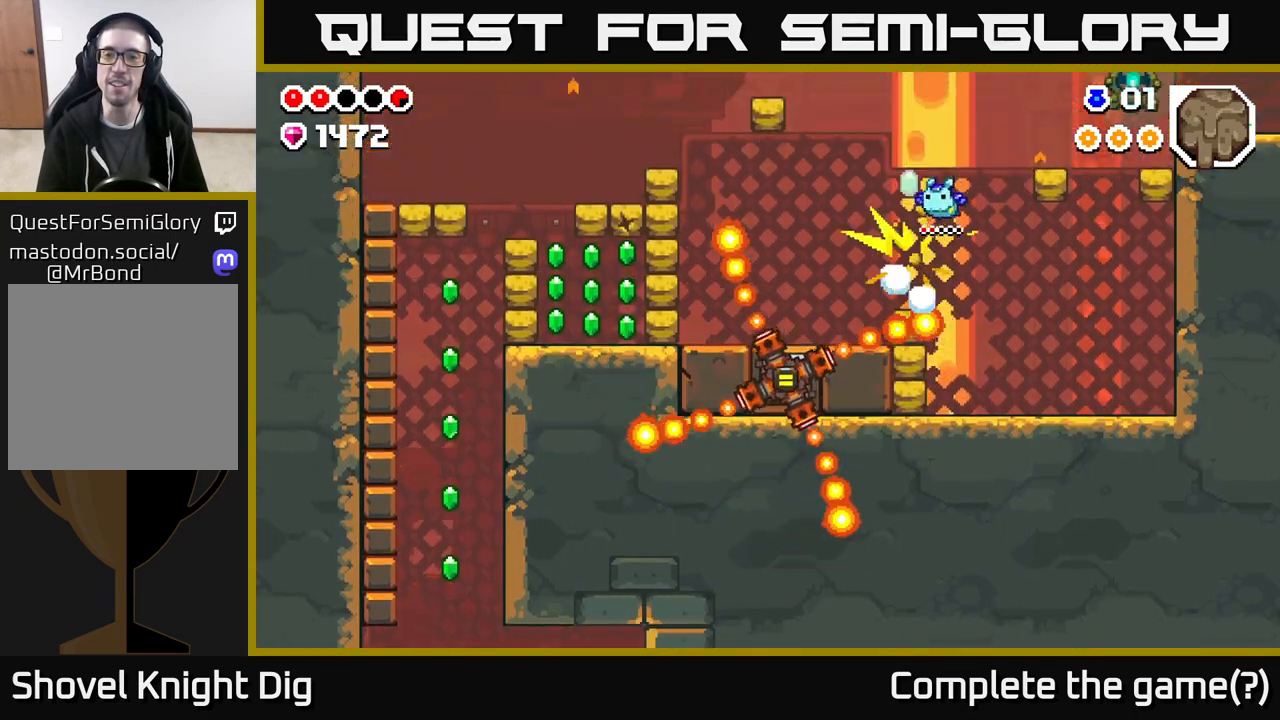
Gameplay with a controller (Xbox layout); each line is a JSON object with the inputs held at the frame after it. "events" lists button and stick changes between this image and that frame as [ms after this image, input, new state], when the widget could be followed in between.
{"buttons": ["A", "DPAD_RIGHT"], "left_stick": "center", "right_stick": "center", "events": []}
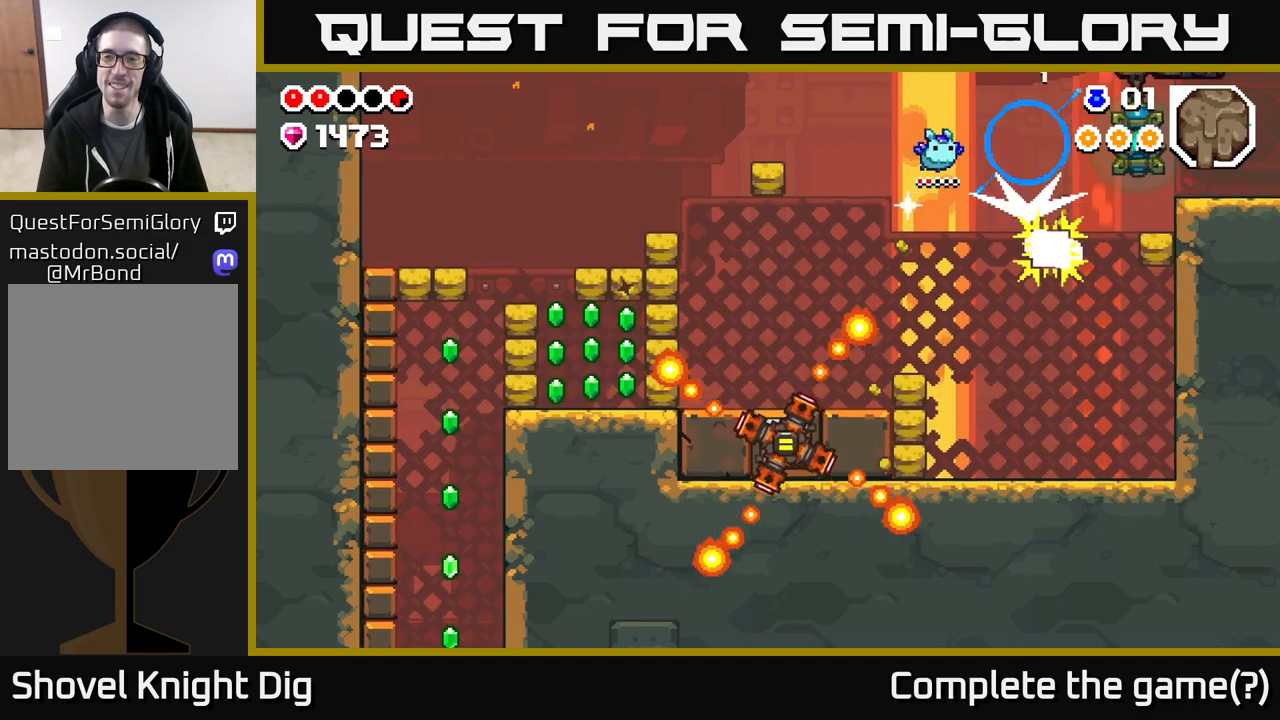
{"buttons": ["DPAD_RIGHT"], "left_stick": "center", "right_stick": "center", "events": [[300, "A", "up"]]}
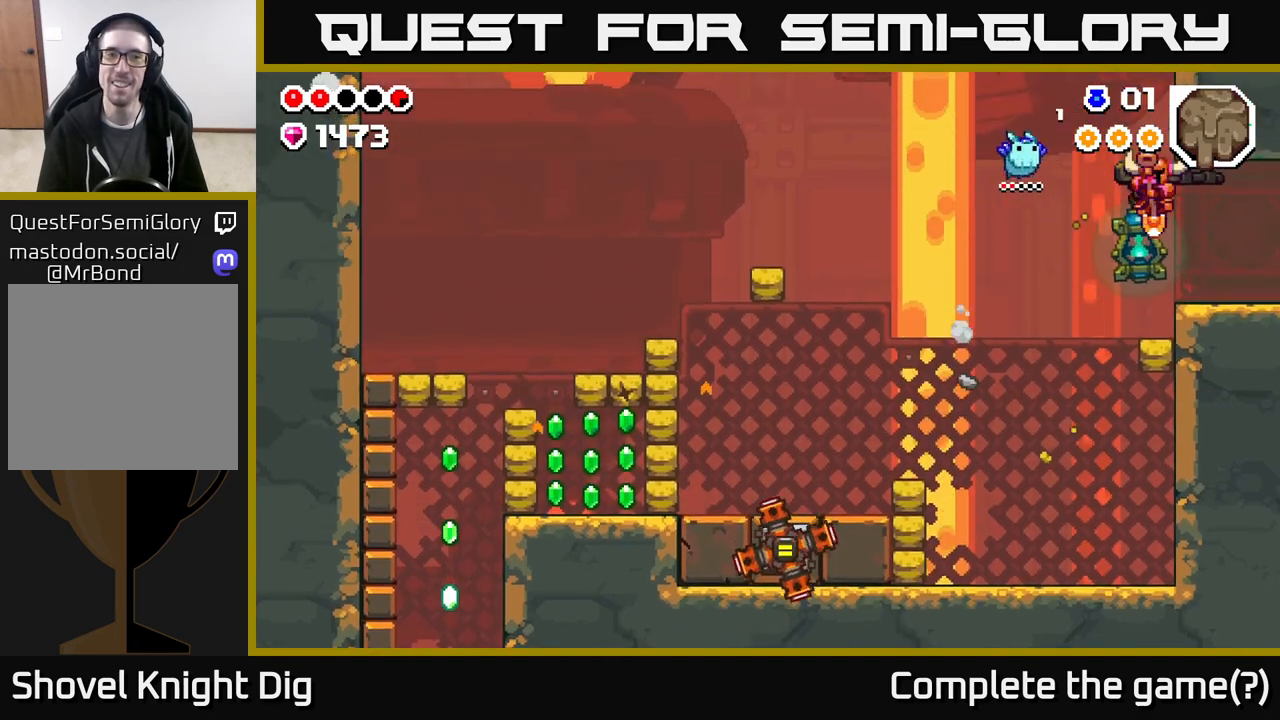
{"buttons": ["DPAD_RIGHT"], "left_stick": "center", "right_stick": "center", "events": []}
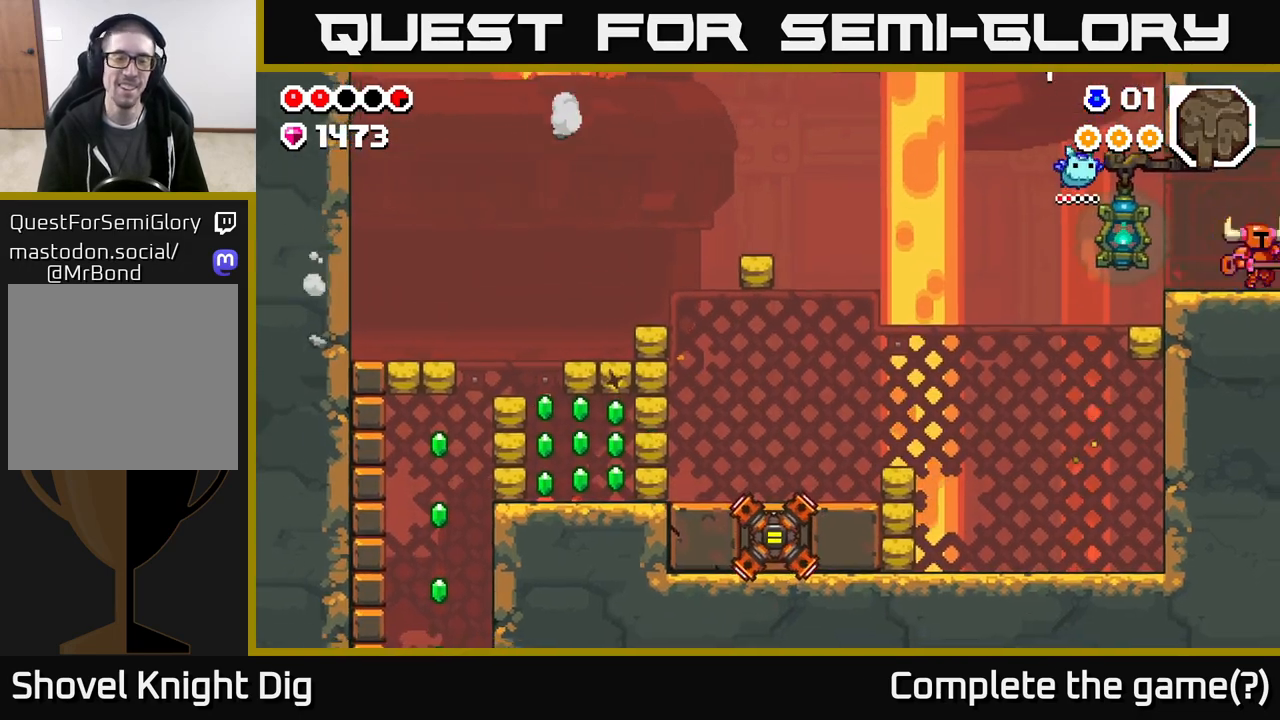
{"buttons": [], "left_stick": "center", "right_stick": "center", "events": [[367, "DPAD_RIGHT", "up"]]}
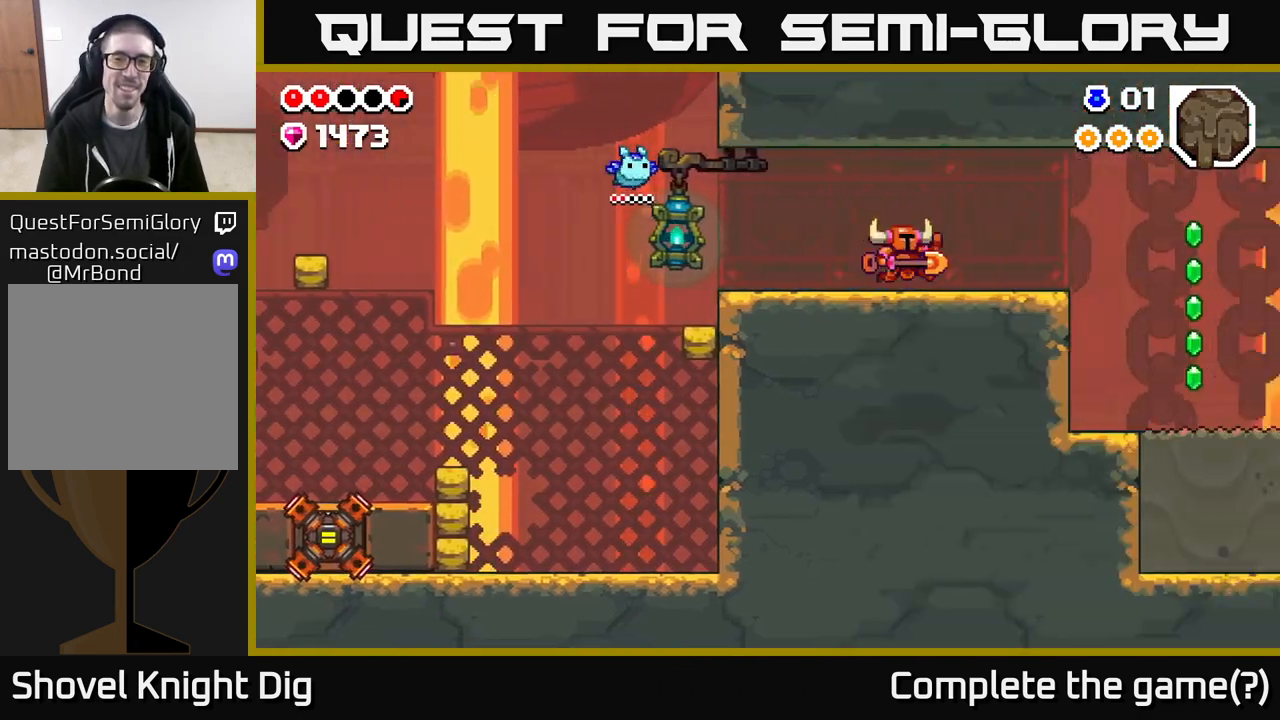
{"buttons": ["DPAD_RIGHT"], "left_stick": "center", "right_stick": "center", "events": [[50, "DPAD_RIGHT", "down"]]}
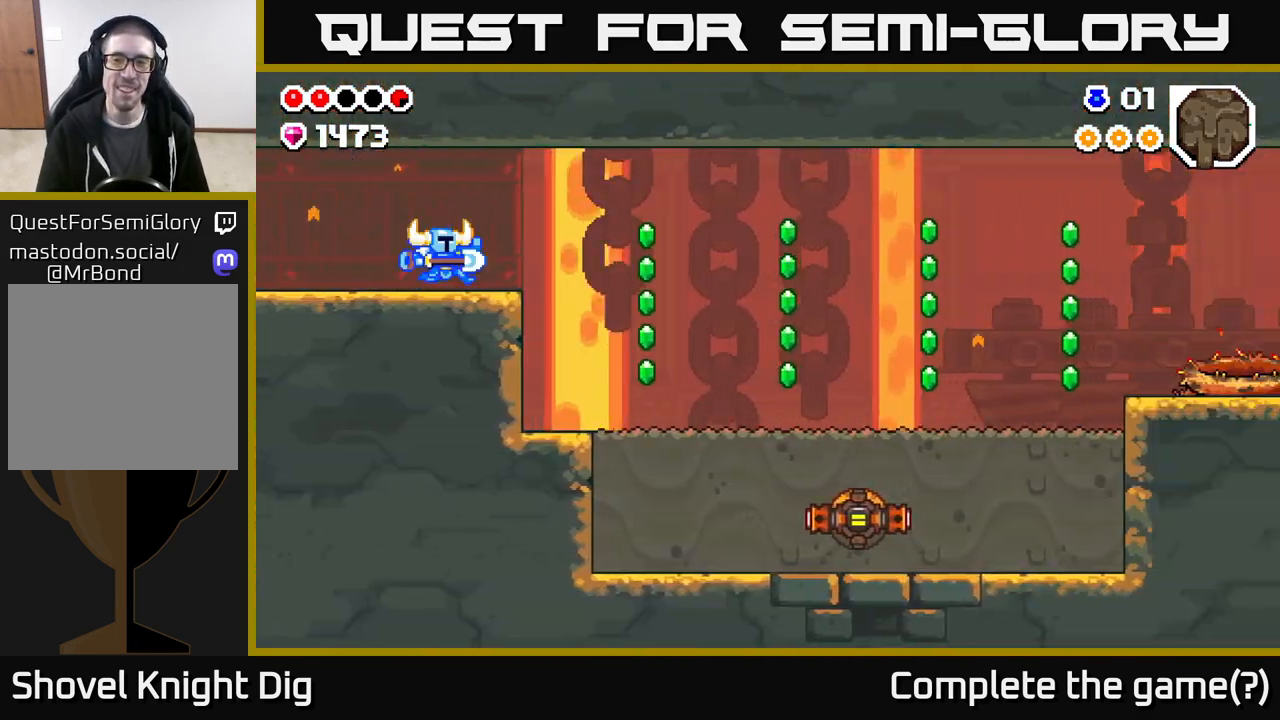
{"buttons": ["DPAD_RIGHT"], "left_stick": "center", "right_stick": "center", "events": [[400, "A", "down"], [500, "A", "up"]]}
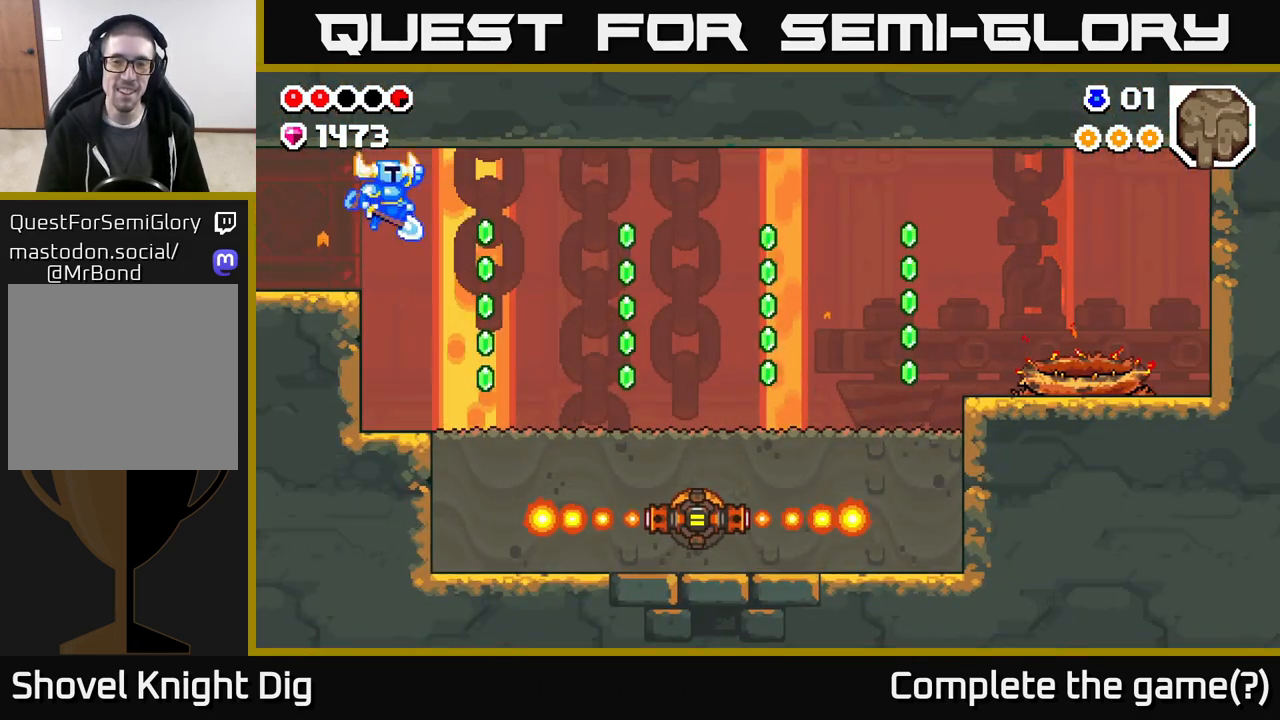
{"buttons": ["DPAD_RIGHT"], "left_stick": "center", "right_stick": "center", "events": [[400, "DPAD_RIGHT", "up"], [467, "DPAD_RIGHT", "down"]]}
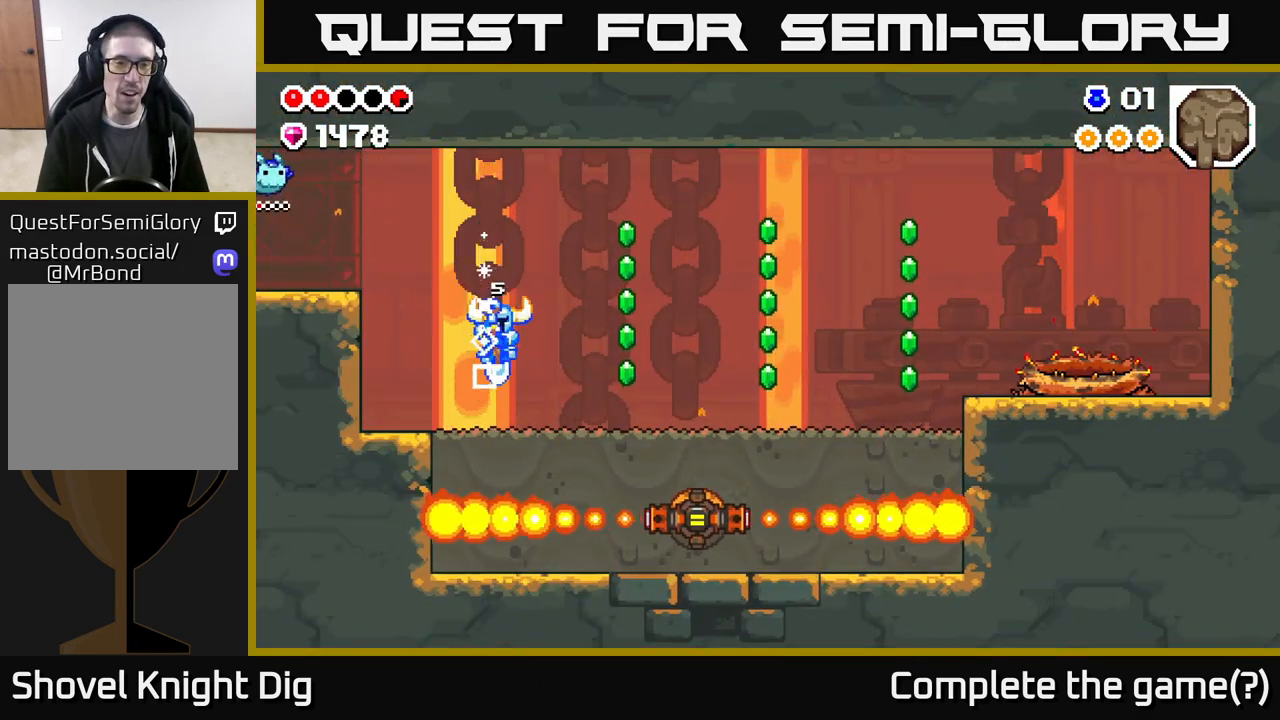
{"buttons": ["A"], "left_stick": "center", "right_stick": "center", "events": [[383, "A", "down"], [500, "DPAD_RIGHT", "up"]]}
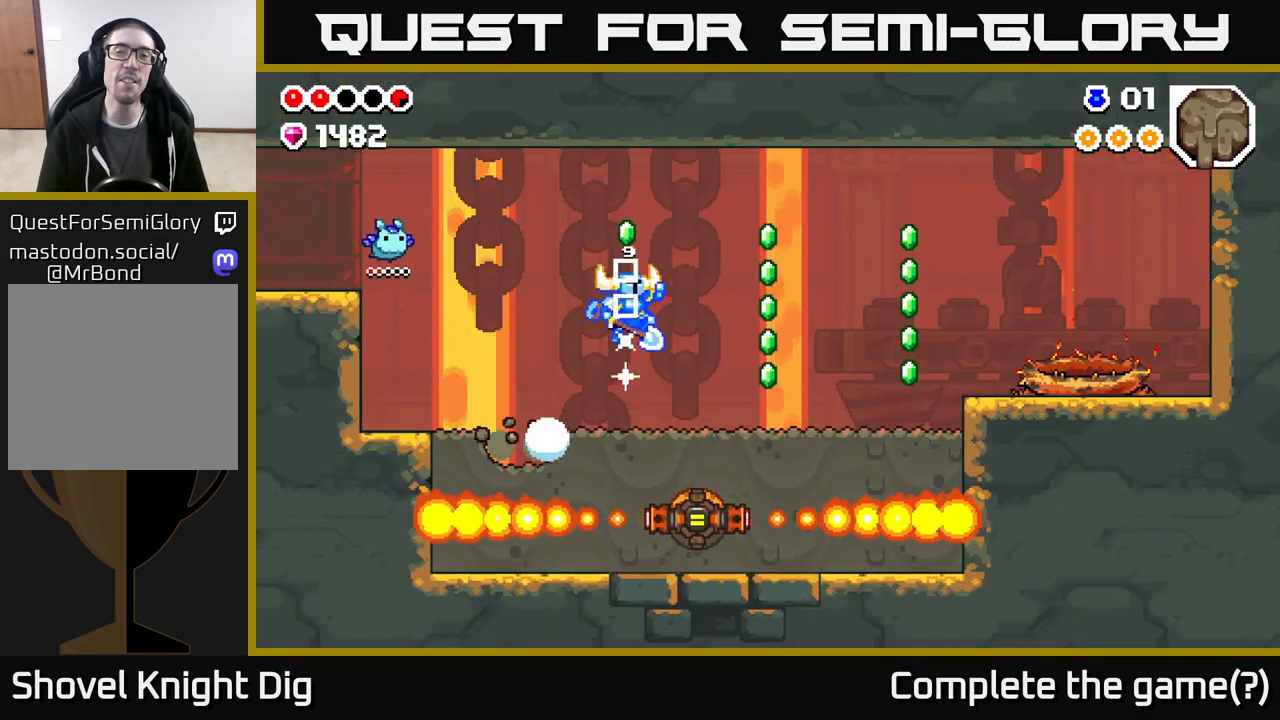
{"buttons": ["DPAD_RIGHT"], "left_stick": "center", "right_stick": "center", "events": [[150, "DPAD_RIGHT", "down"], [317, "A", "up"]]}
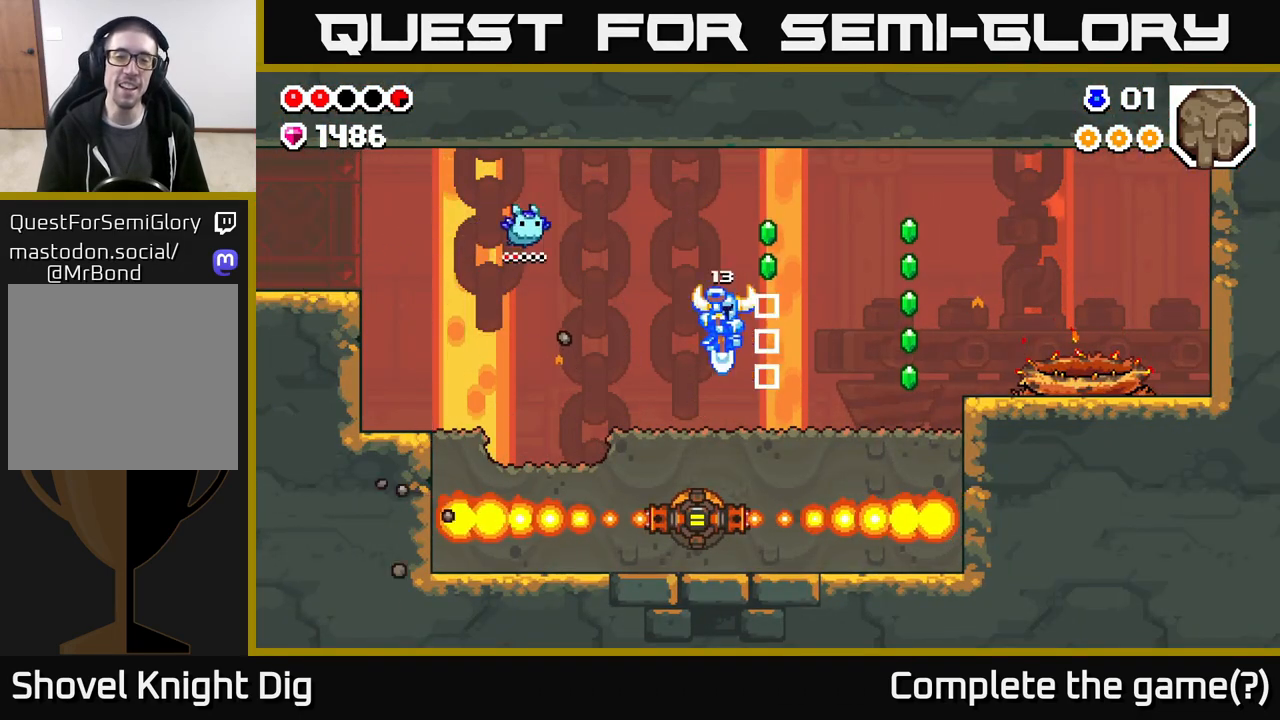
{"buttons": ["A", "DPAD_RIGHT"], "left_stick": "center", "right_stick": "center", "events": [[117, "A", "down"]]}
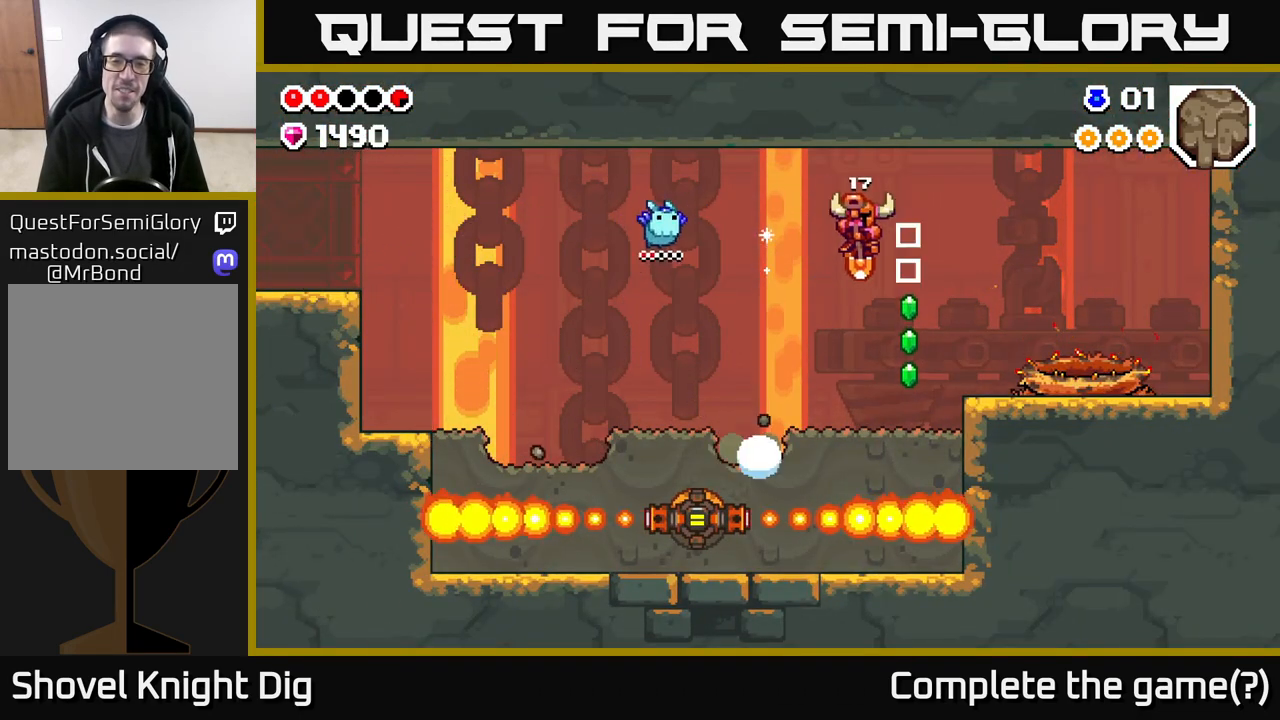
{"buttons": ["A", "DPAD_RIGHT"], "left_stick": "center", "right_stick": "center", "events": [[150, "A", "up"], [233, "DPAD_RIGHT", "up"], [417, "DPAD_RIGHT", "down"], [467, "A", "down"]]}
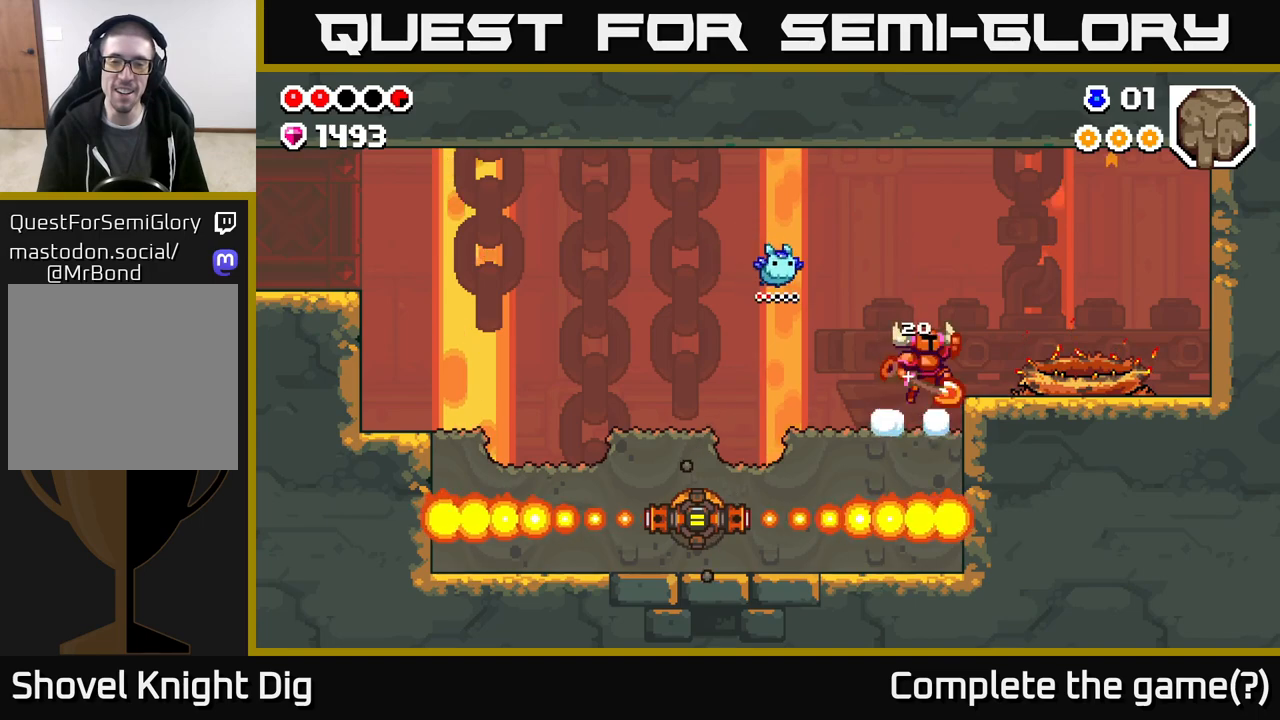
{"buttons": ["DPAD_RIGHT"], "left_stick": "center", "right_stick": "center", "events": [[133, "A", "up"]]}
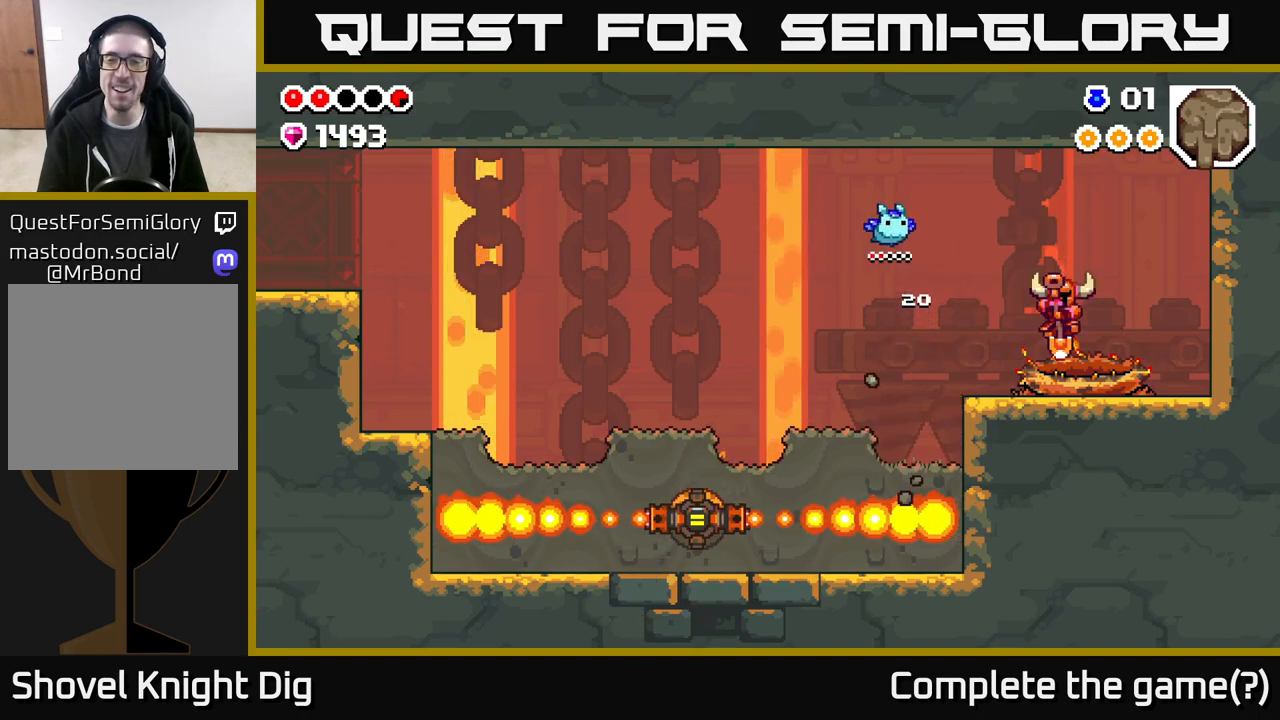
{"buttons": ["A", "X", "DPAD_RIGHT"], "left_stick": "center", "right_stick": "center", "events": [[417, "A", "down"], [500, "X", "down"]]}
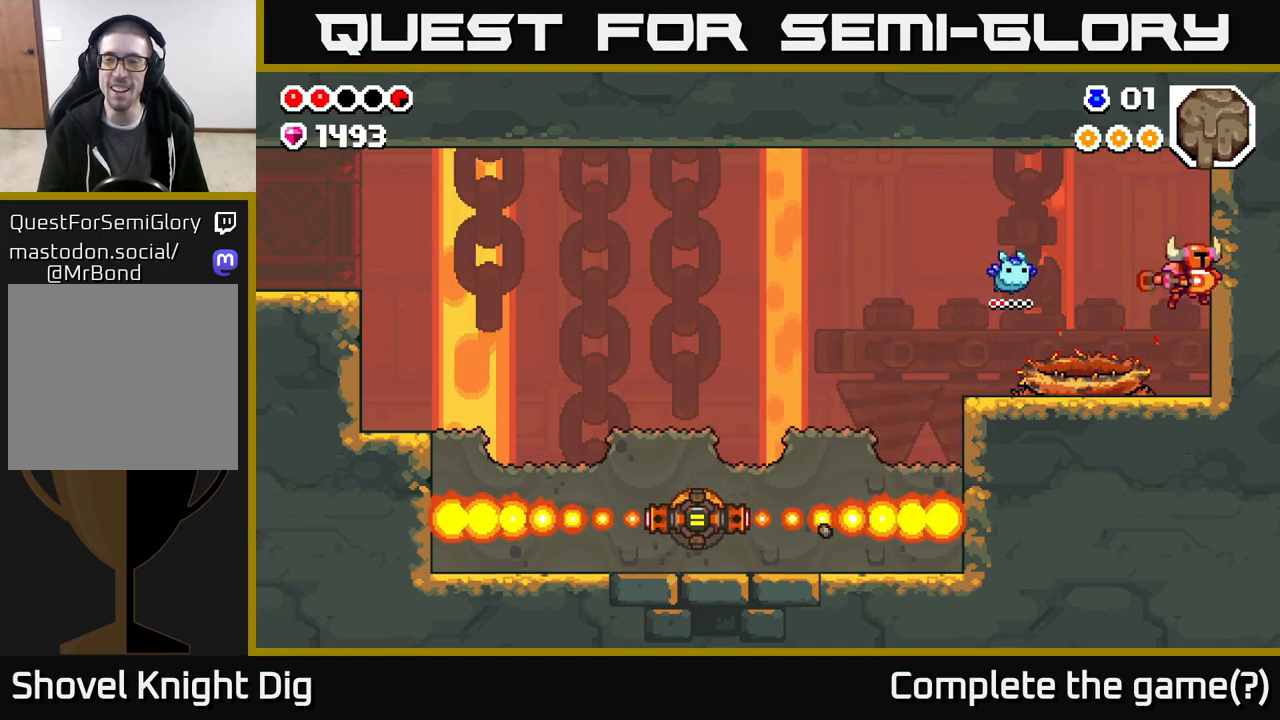
{"buttons": ["DPAD_LEFT"], "left_stick": "center", "right_stick": "center", "events": [[150, "X", "up"], [283, "X", "down"], [333, "DPAD_RIGHT", "up"], [400, "A", "up"], [417, "DPAD_LEFT", "down"], [417, "X", "up"]]}
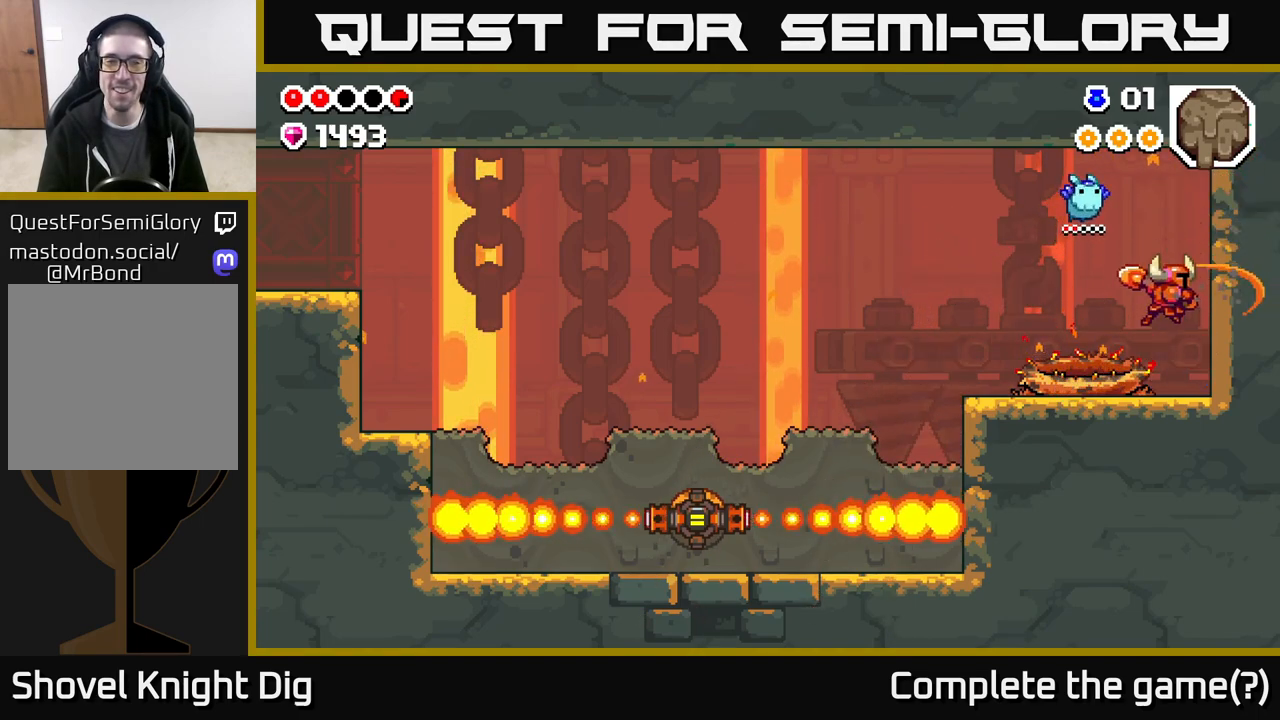
{"buttons": ["DPAD_LEFT"], "left_stick": "center", "right_stick": "center", "events": []}
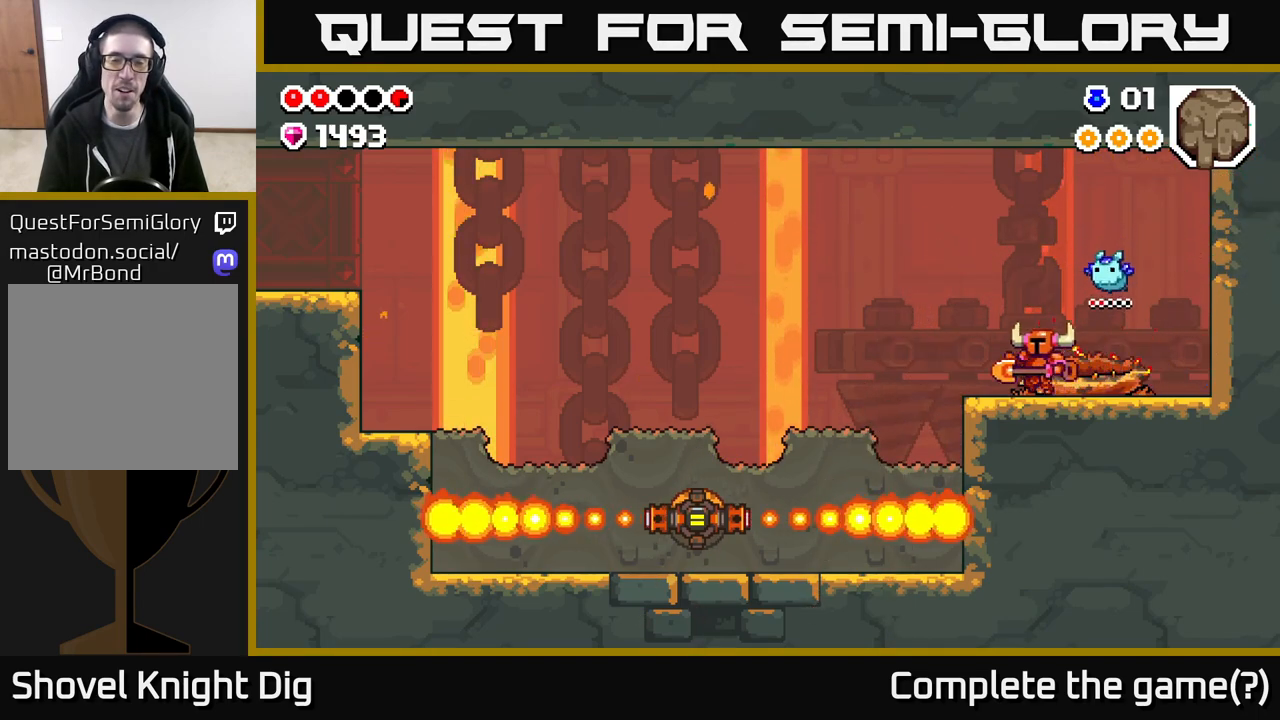
{"buttons": ["DPAD_LEFT"], "left_stick": "center", "right_stick": "center", "events": []}
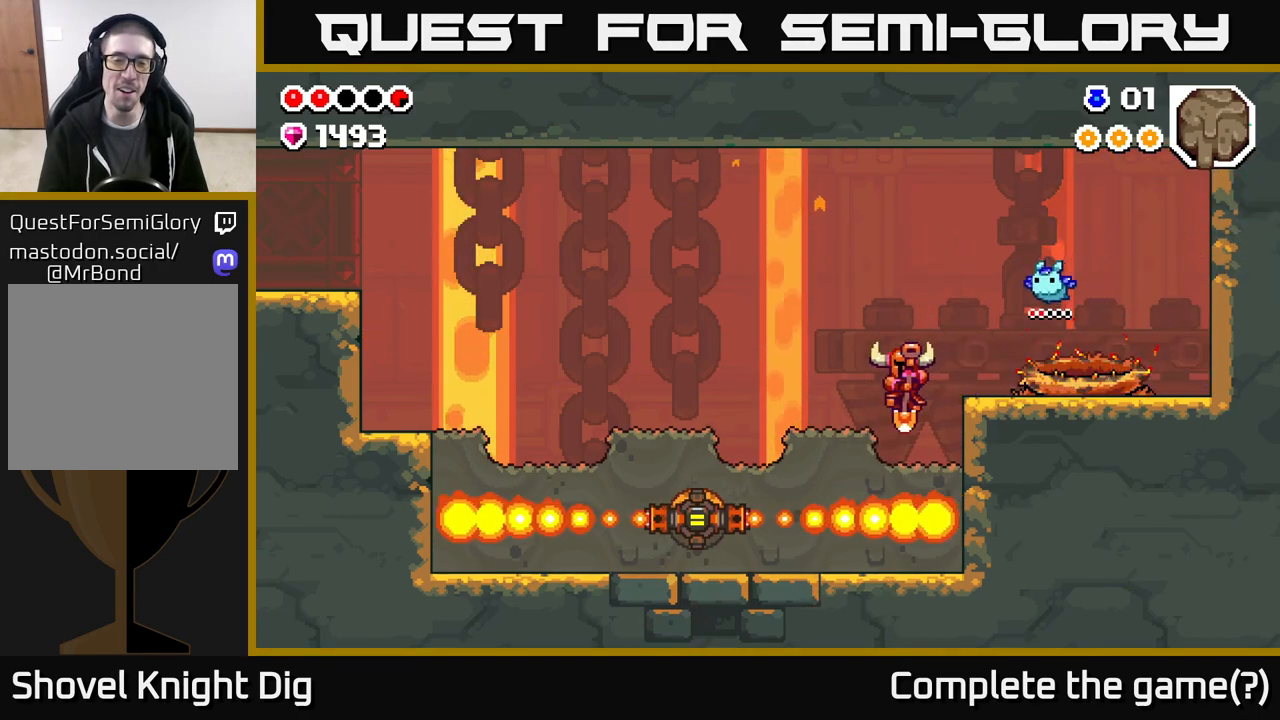
{"buttons": ["DPAD_LEFT"], "left_stick": "center", "right_stick": "center", "events": [[383, "A", "down"], [417, "A", "up"]]}
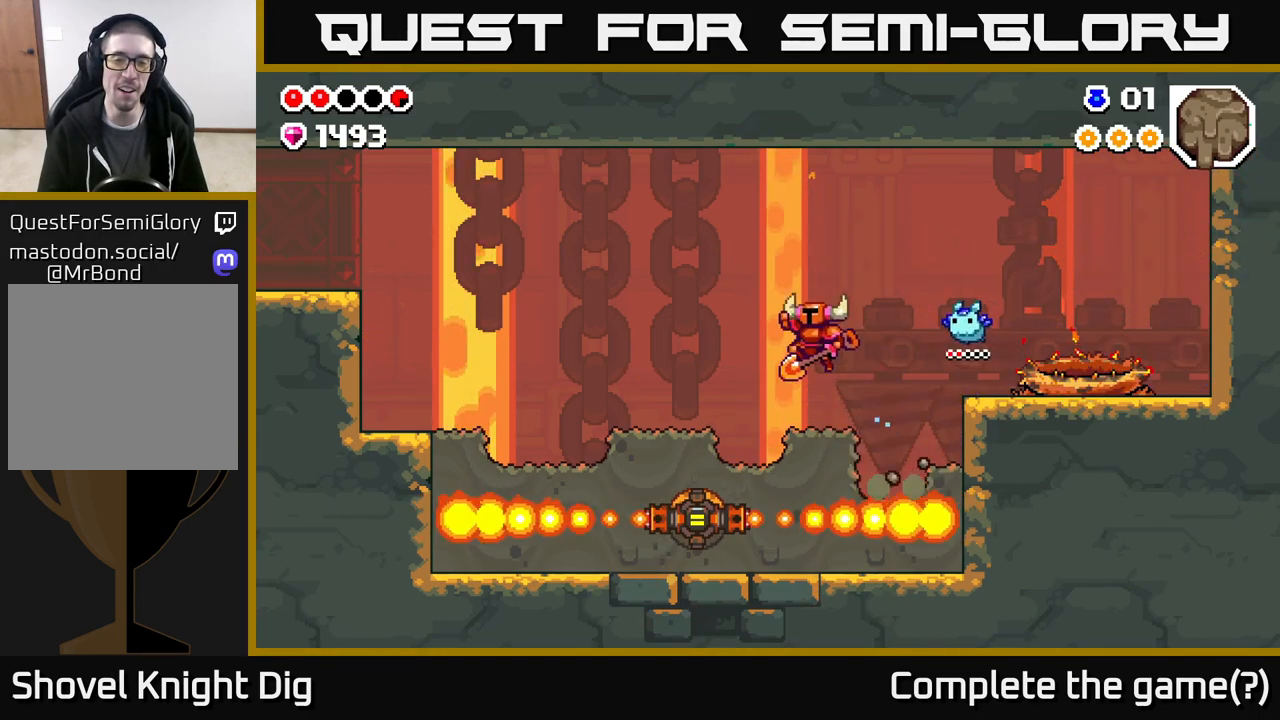
{"buttons": ["DPAD_LEFT"], "left_stick": "center", "right_stick": "center", "events": []}
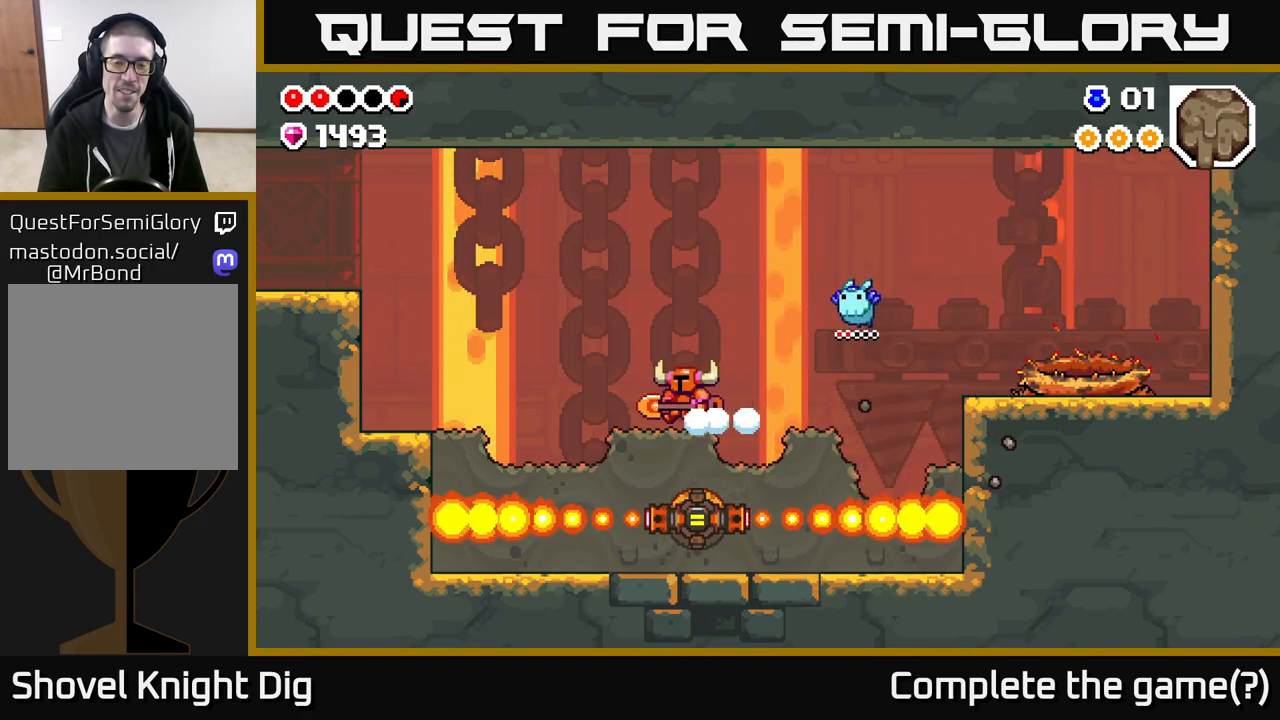
{"buttons": ["DPAD_LEFT"], "left_stick": "center", "right_stick": "center", "events": [[67, "A", "down"], [83, "A", "up"]]}
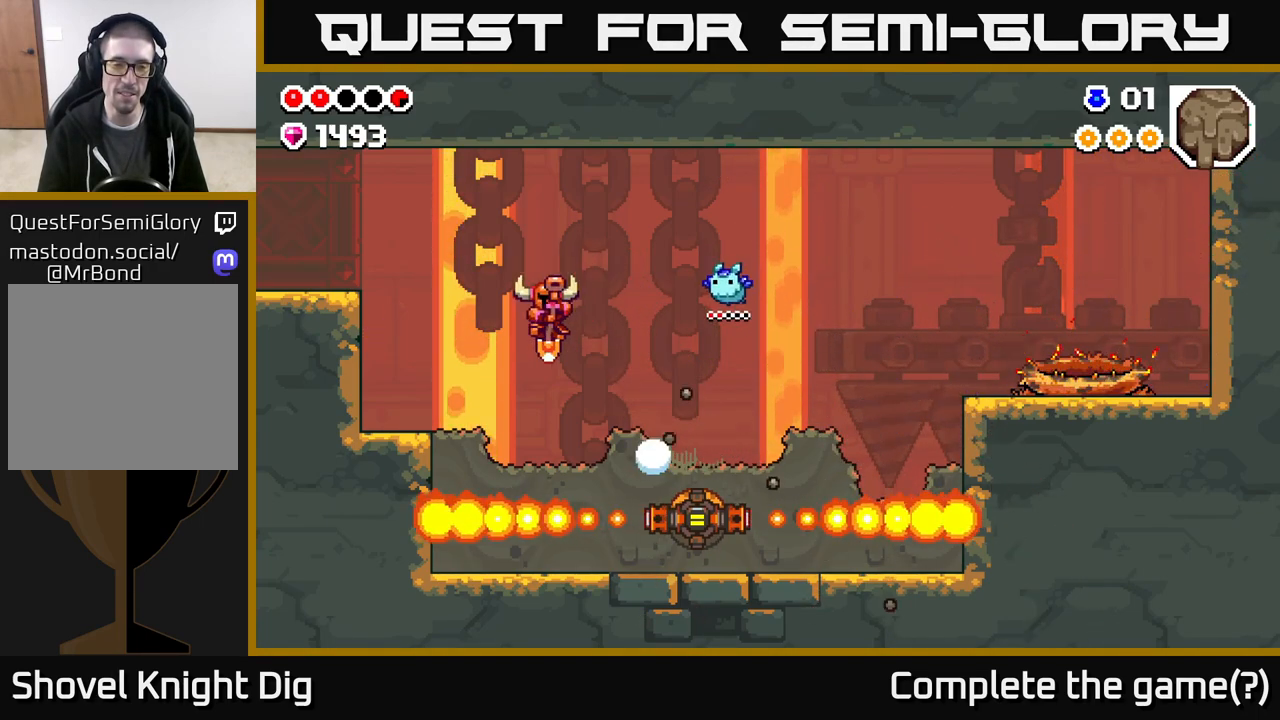
{"buttons": ["DPAD_LEFT"], "left_stick": "center", "right_stick": "center", "events": [[383, "A", "down"], [450, "A", "up"]]}
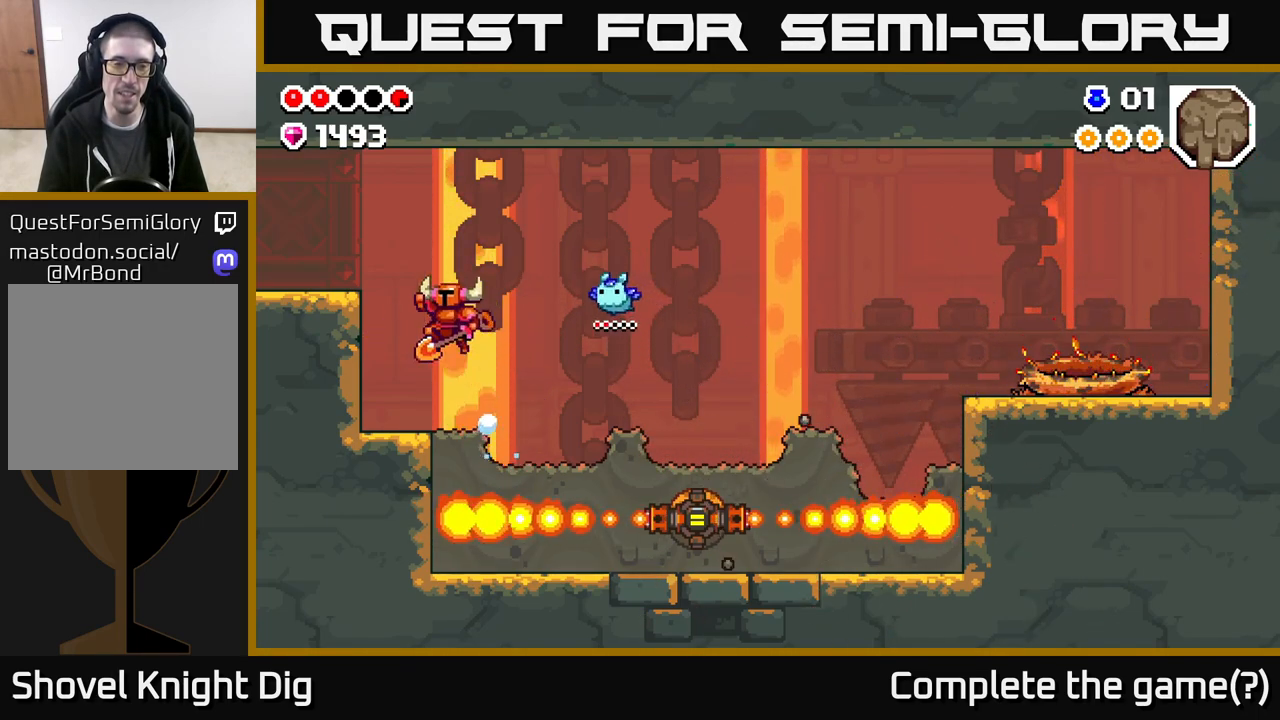
{"buttons": ["A", "DPAD_LEFT"], "left_stick": "center", "right_stick": "center", "events": [[483, "A", "down"]]}
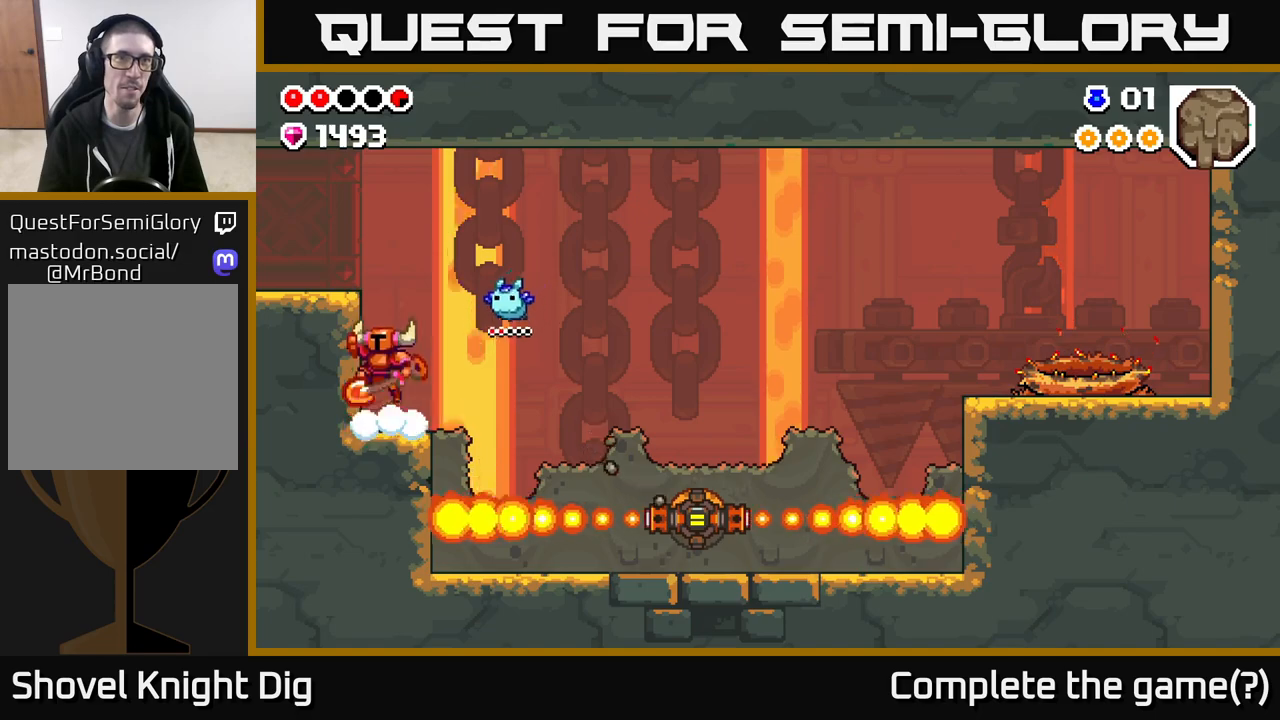
{"buttons": ["DPAD_LEFT"], "left_stick": "center", "right_stick": "center", "events": [[333, "A", "up"]]}
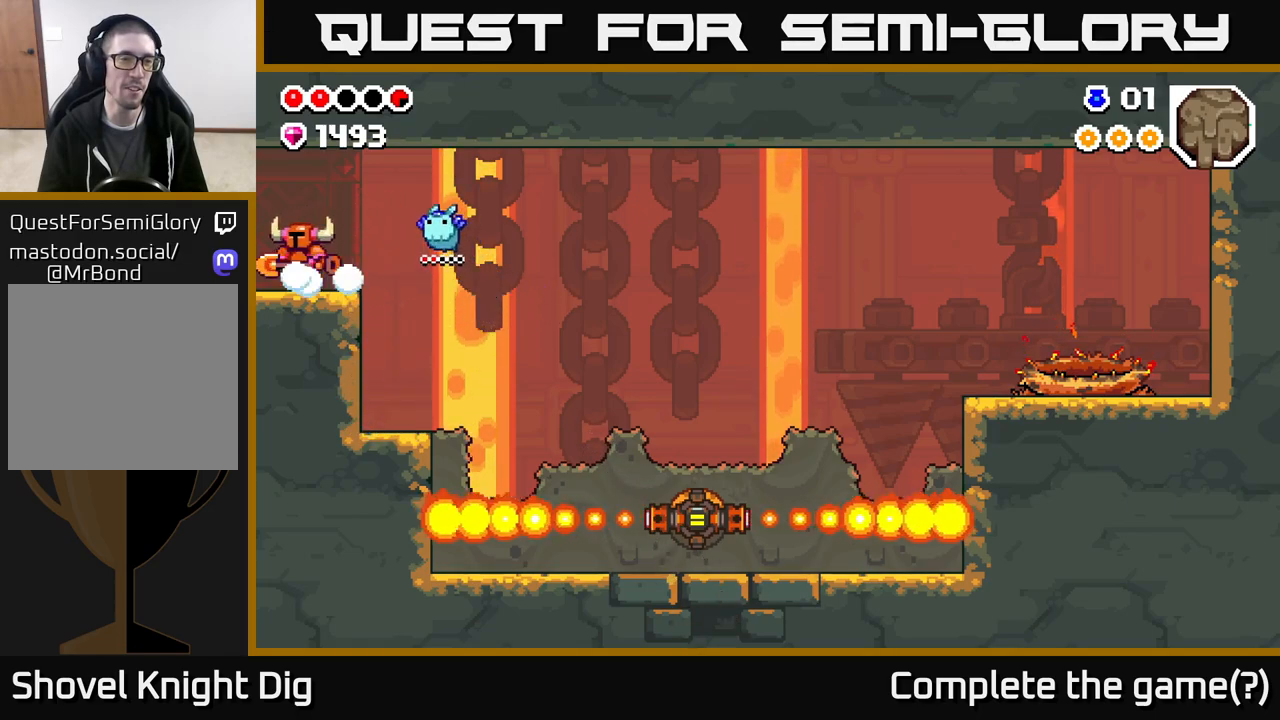
{"buttons": [], "left_stick": "center", "right_stick": "center", "events": [[433, "DPAD_LEFT", "up"]]}
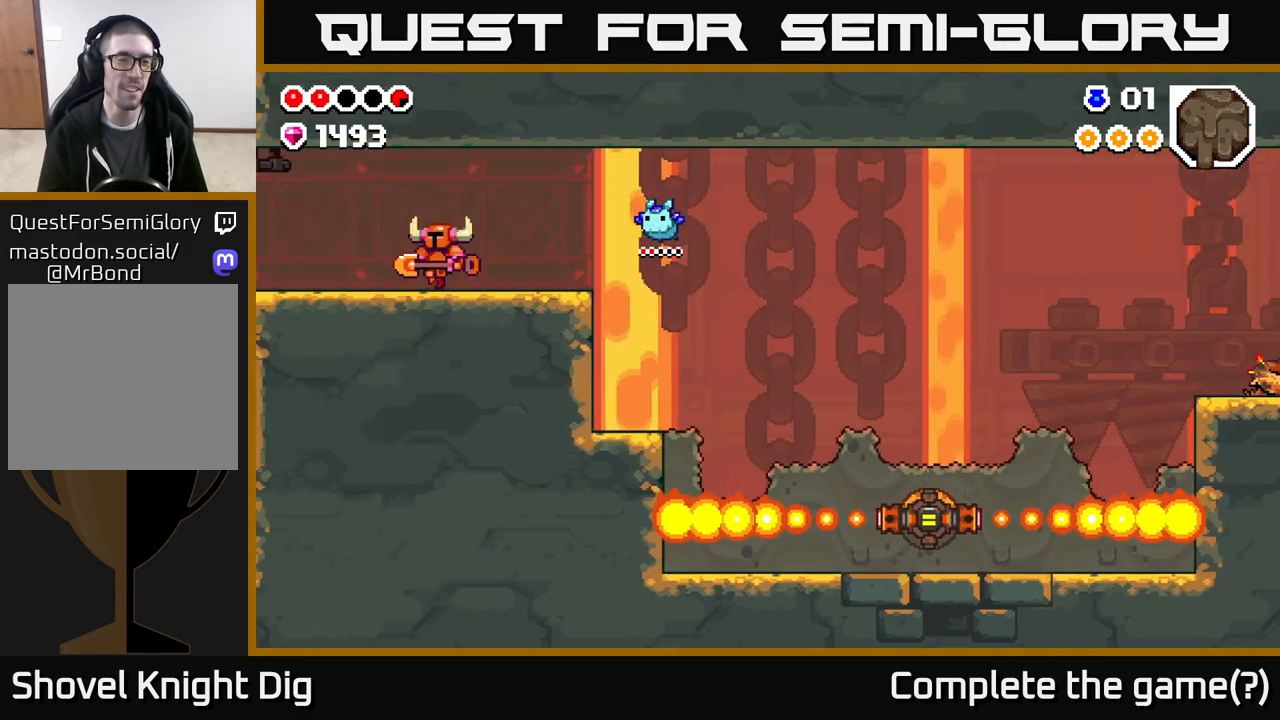
{"buttons": [], "left_stick": "center", "right_stick": "center", "events": [[133, "DPAD_LEFT", "down"], [383, "DPAD_LEFT", "up"]]}
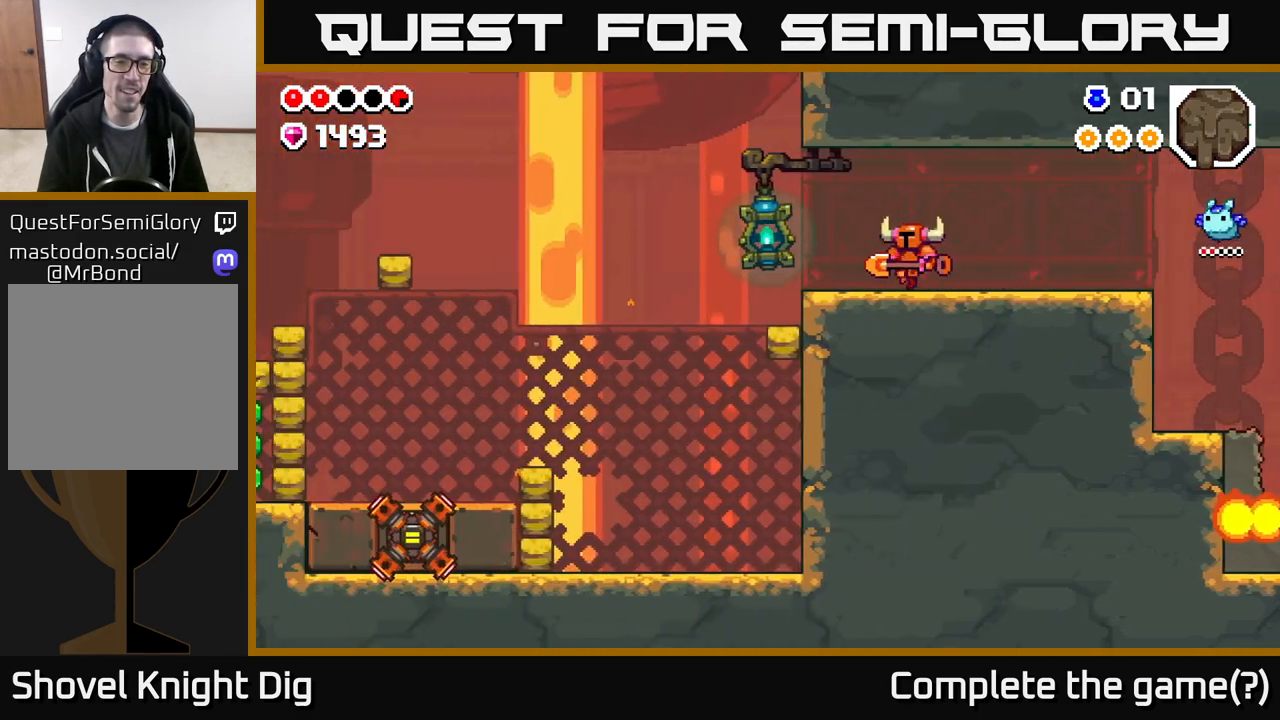
{"buttons": ["DPAD_LEFT"], "left_stick": "center", "right_stick": "center", "events": [[233, "DPAD_LEFT", "down"]]}
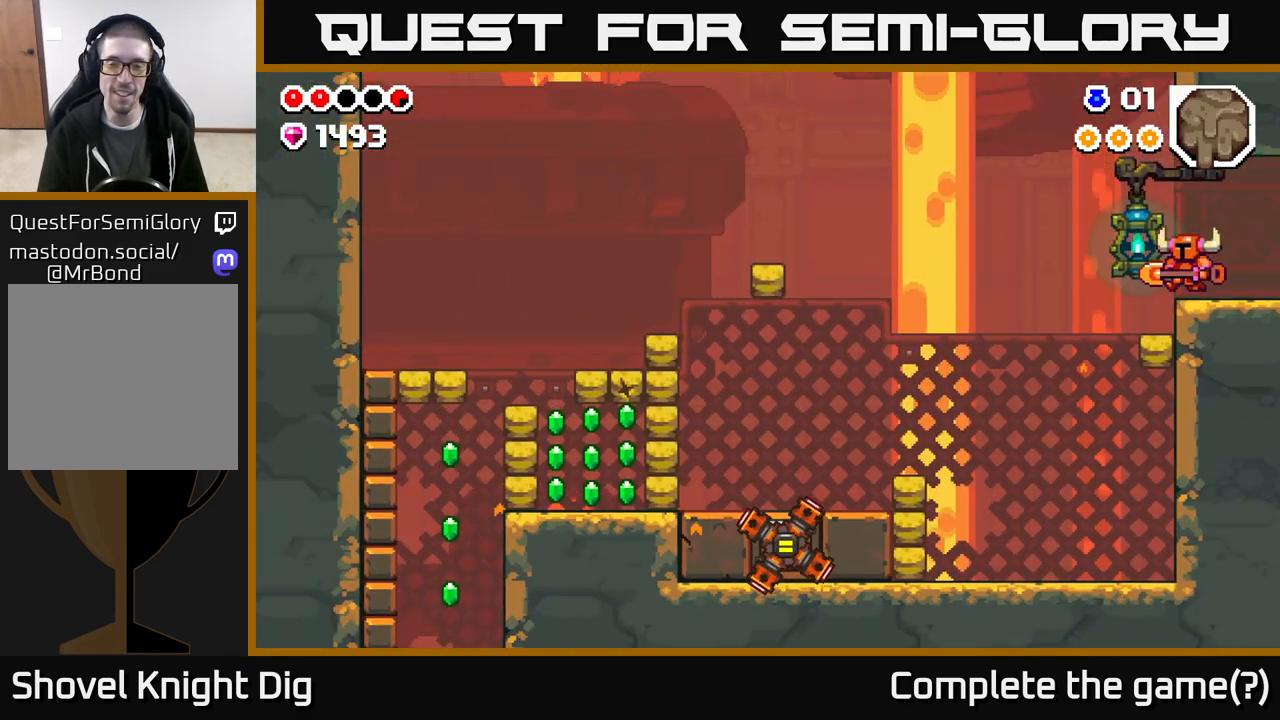
{"buttons": [], "left_stick": "center", "right_stick": "center", "events": [[183, "DPAD_LEFT", "up"], [250, "DPAD_RIGHT", "down"], [367, "DPAD_RIGHT", "up"]]}
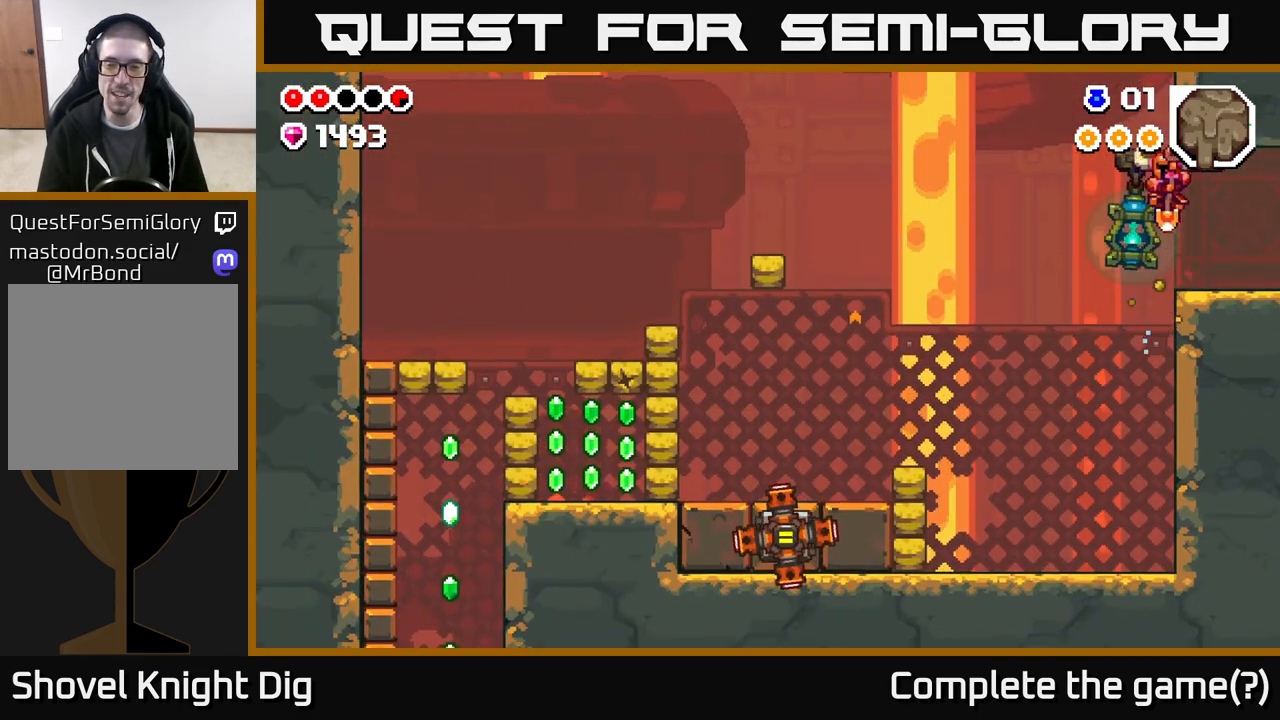
{"buttons": ["DPAD_LEFT"], "left_stick": "center", "right_stick": "center", "events": [[17, "DPAD_LEFT", "down"]]}
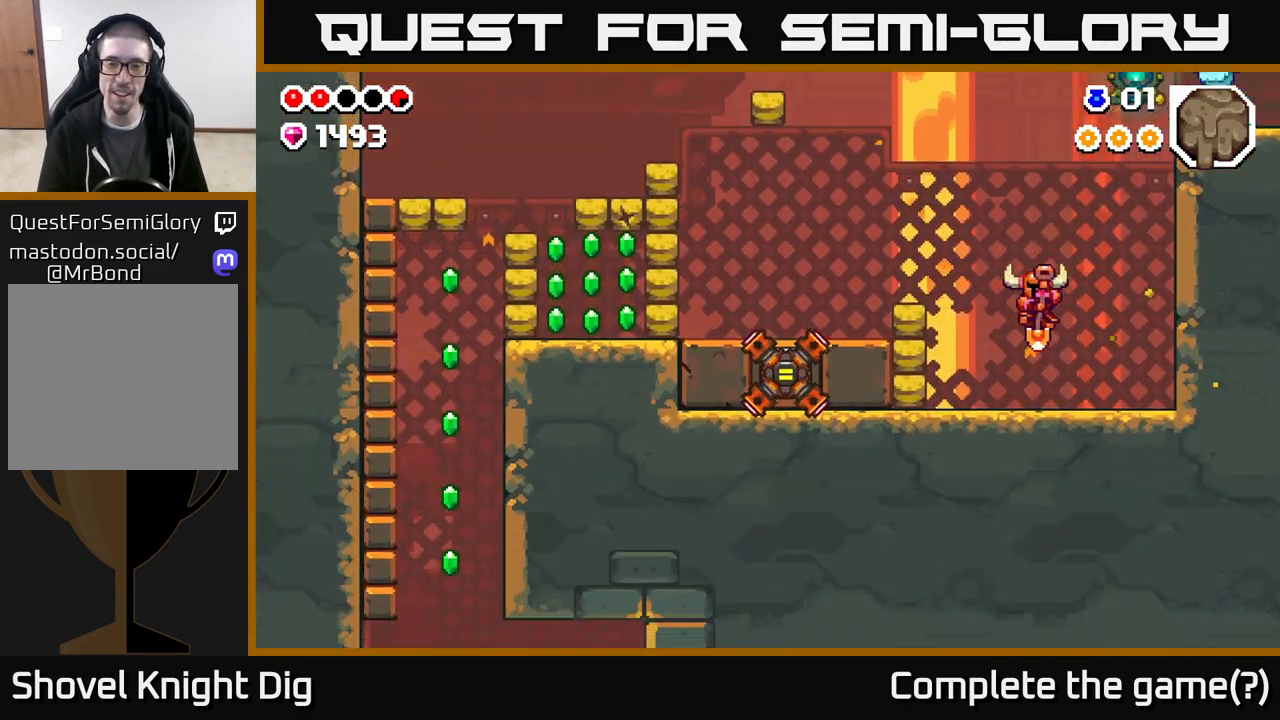
{"buttons": ["A", "DPAD_LEFT"], "left_stick": "center", "right_stick": "center", "events": [[100, "A", "down"], [250, "A", "up"], [500, "A", "down"]]}
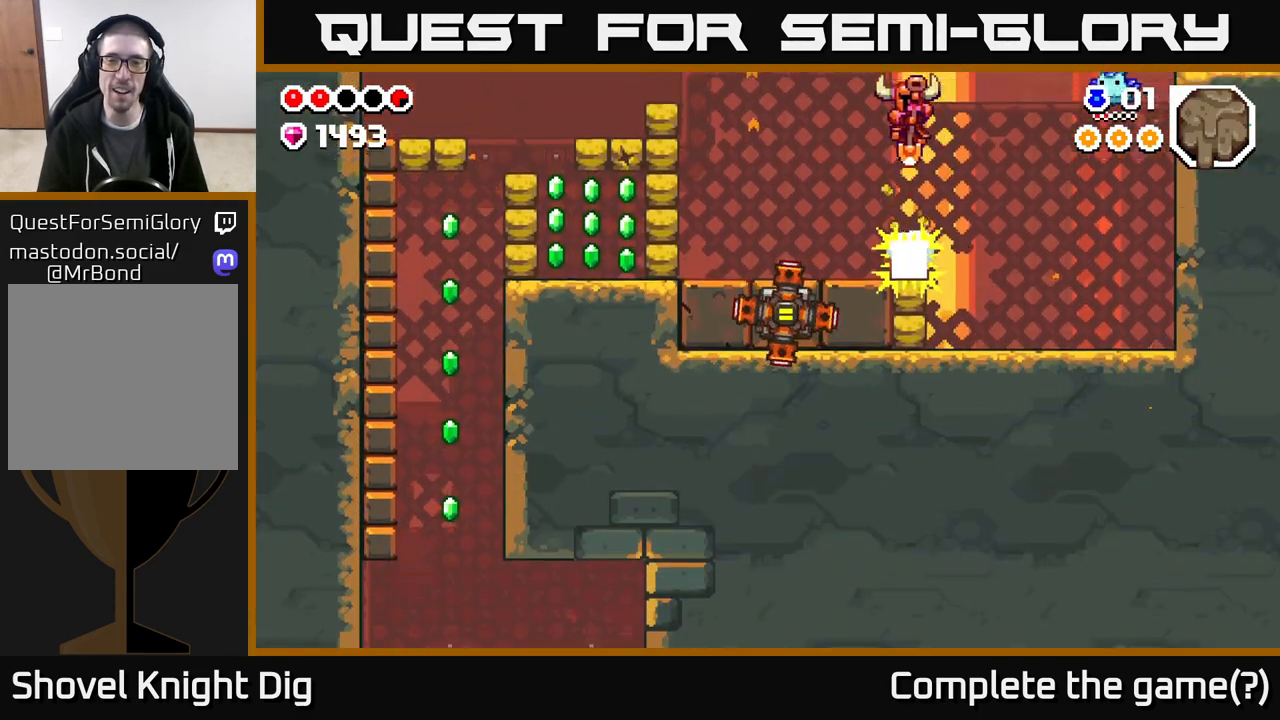
{"buttons": ["A", "DPAD_LEFT"], "left_stick": "center", "right_stick": "center", "events": [[350, "DPAD_LEFT", "up"], [467, "DPAD_LEFT", "down"]]}
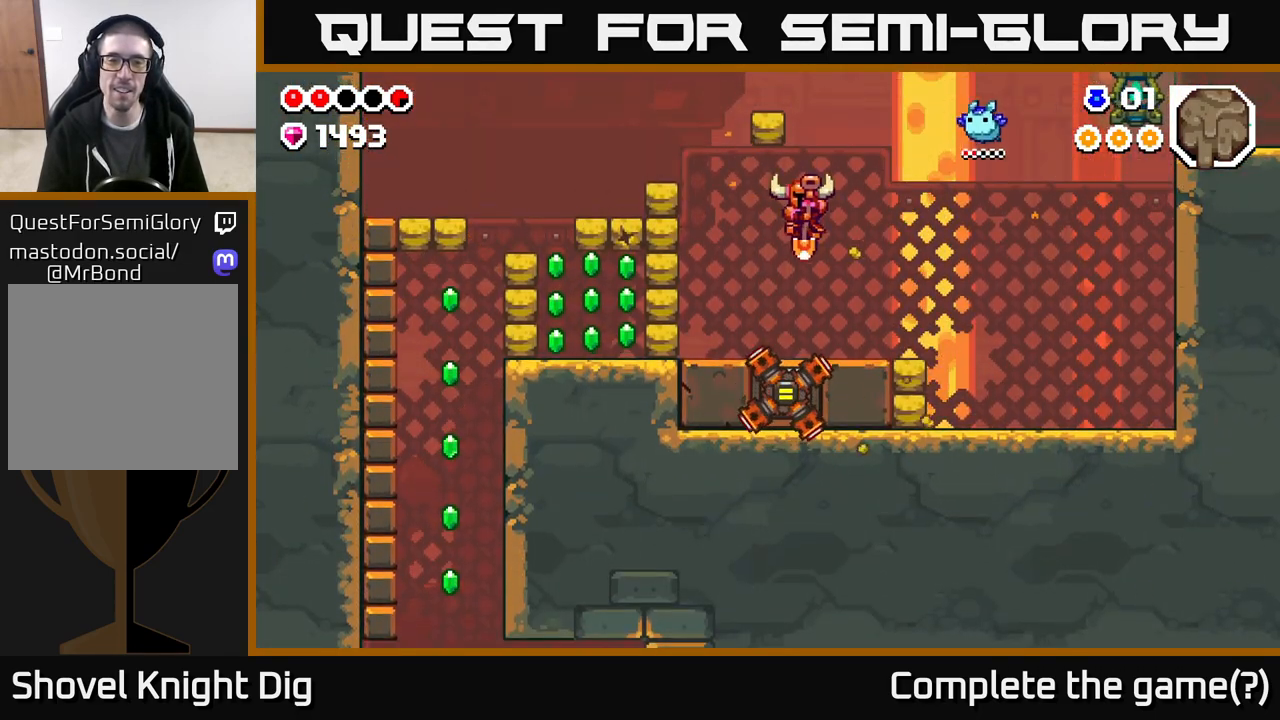
{"buttons": ["A", "DPAD_LEFT"], "left_stick": "center", "right_stick": "center", "events": [[33, "A", "up"], [217, "A", "down"], [250, "DPAD_LEFT", "up"], [350, "DPAD_LEFT", "down"]]}